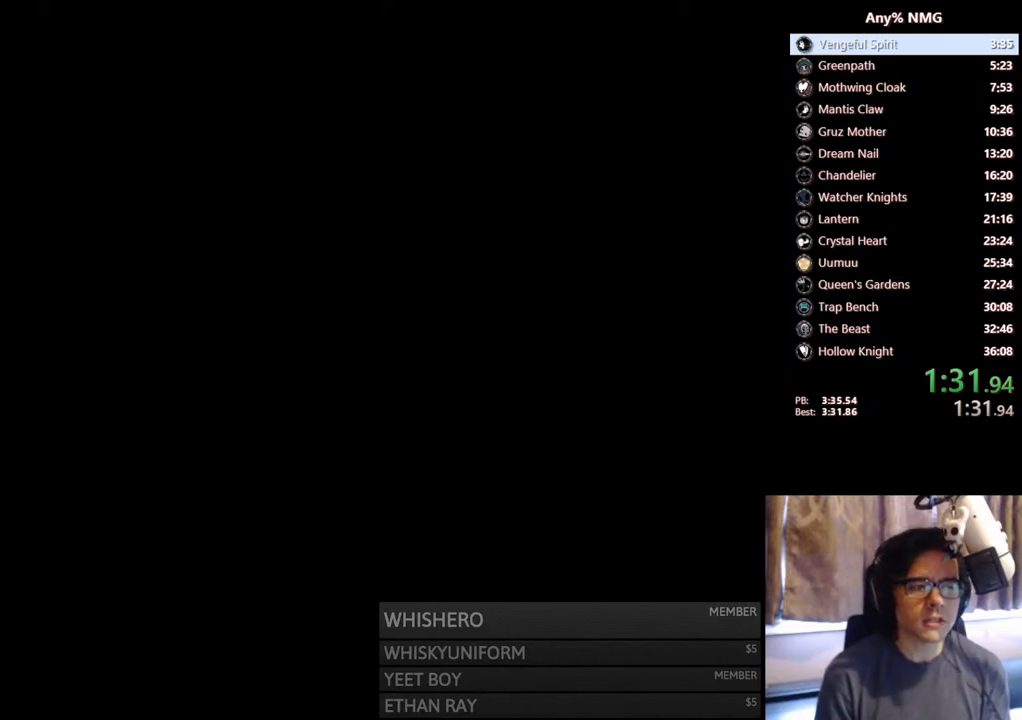
Gameplay with a controller (Xbox layout); each line is a JSON object with the inputs held at the frame after it. "events" lists button and stick changes between this image and that frame as [ms after this image, input, new state], when the widget could be followed in between. Not read: HOME R3 SHARE.
{"buttons": ["DPAD_RIGHT"], "left_stick": "center", "right_stick": "center", "events": [[133, "DPAD_RIGHT", "down"]]}
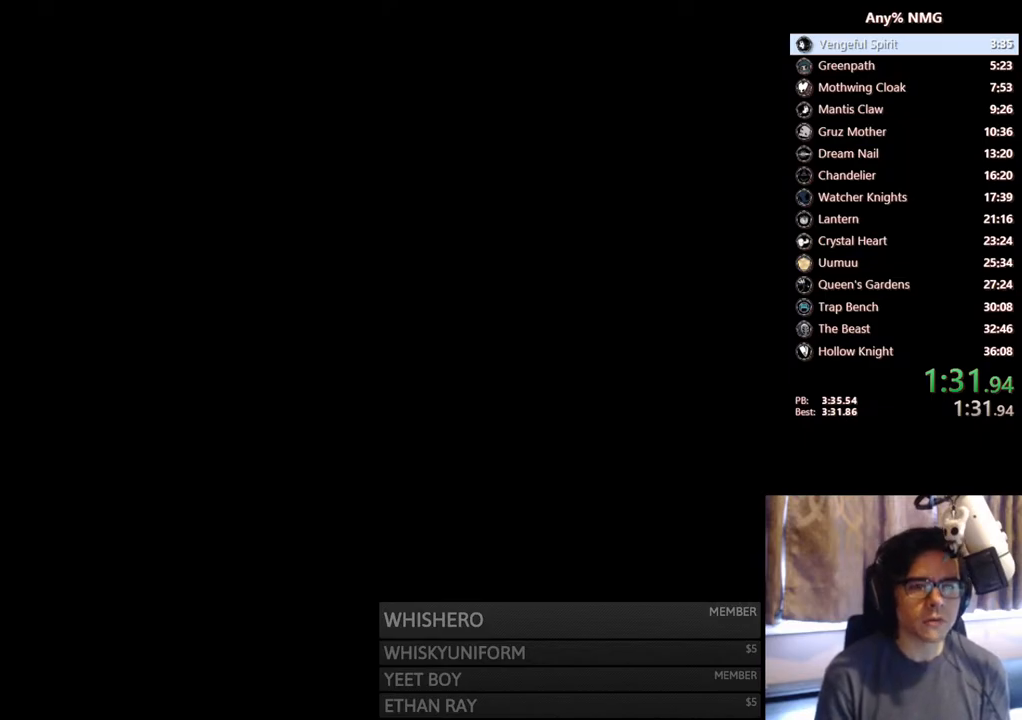
{"buttons": ["DPAD_RIGHT"], "left_stick": "center", "right_stick": "center", "events": []}
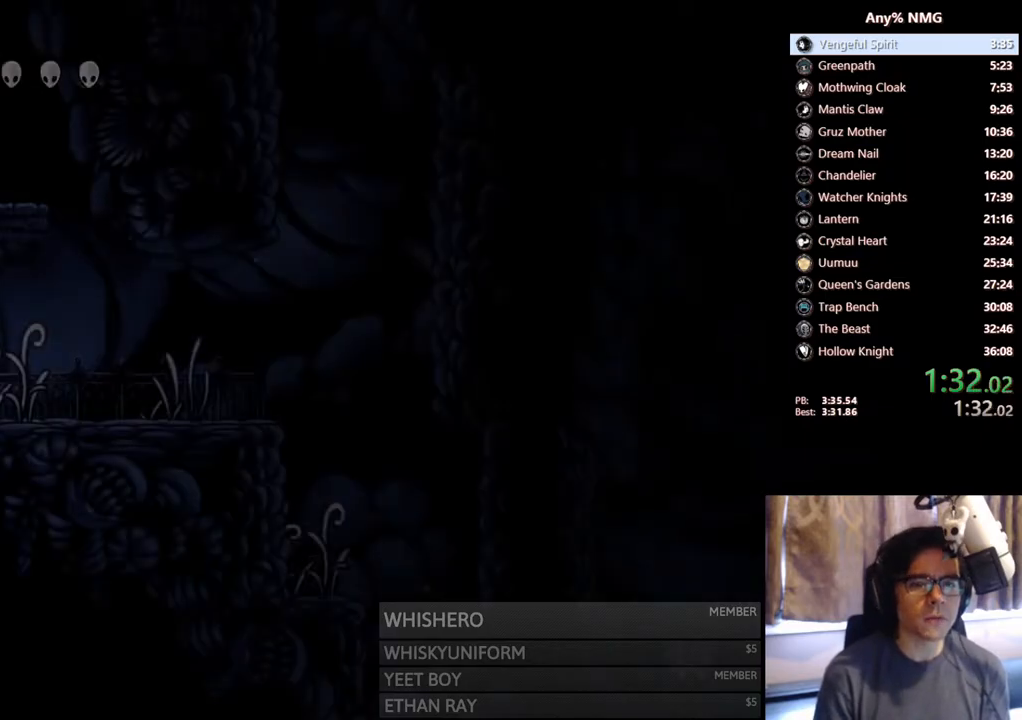
{"buttons": ["DPAD_RIGHT"], "left_stick": "center", "right_stick": "center", "events": [[233, "X", "down"], [500, "X", "up"]]}
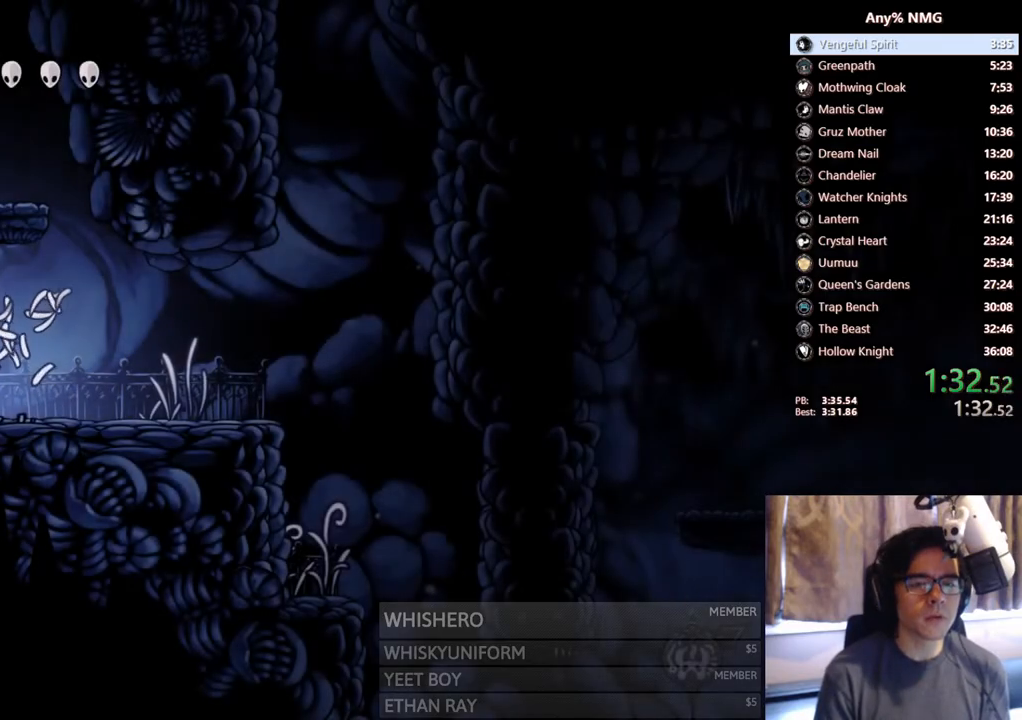
{"buttons": ["DPAD_RIGHT"], "left_stick": "center", "right_stick": "center", "events": [[167, "X", "down"], [400, "X", "up"]]}
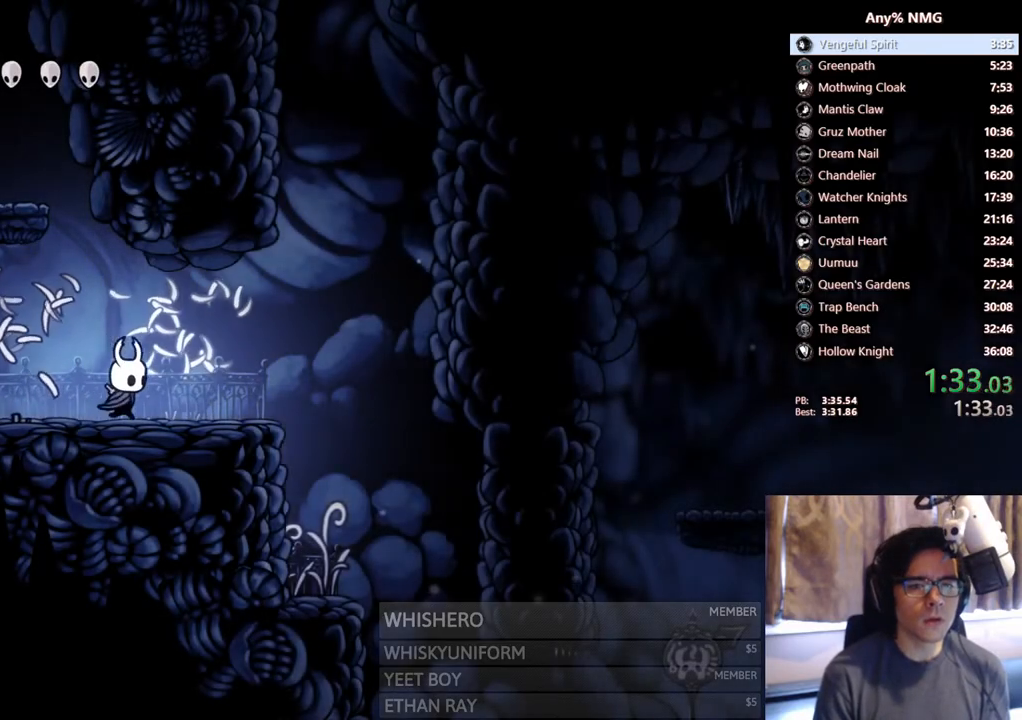
{"buttons": ["DPAD_DOWN", "DPAD_RIGHT"], "left_stick": "center", "right_stick": "center", "events": [[250, "DPAD_DOWN", "down"]]}
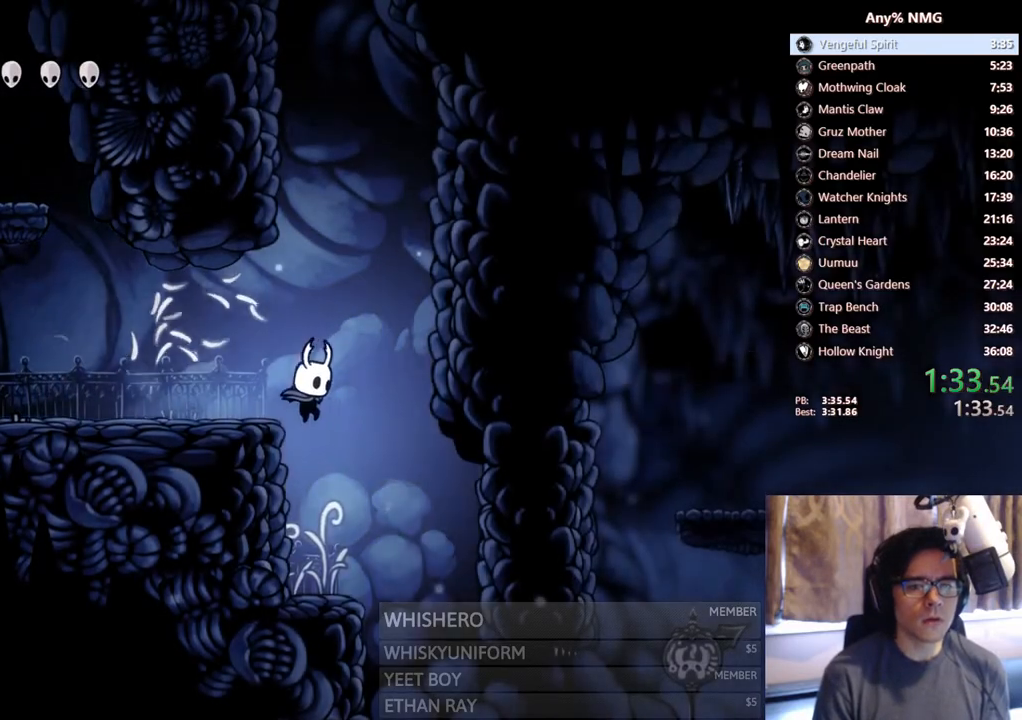
{"buttons": ["DPAD_RIGHT"], "left_stick": "center", "right_stick": "center", "events": [[67, "X", "down"], [267, "X", "up"], [317, "DPAD_DOWN", "up"]]}
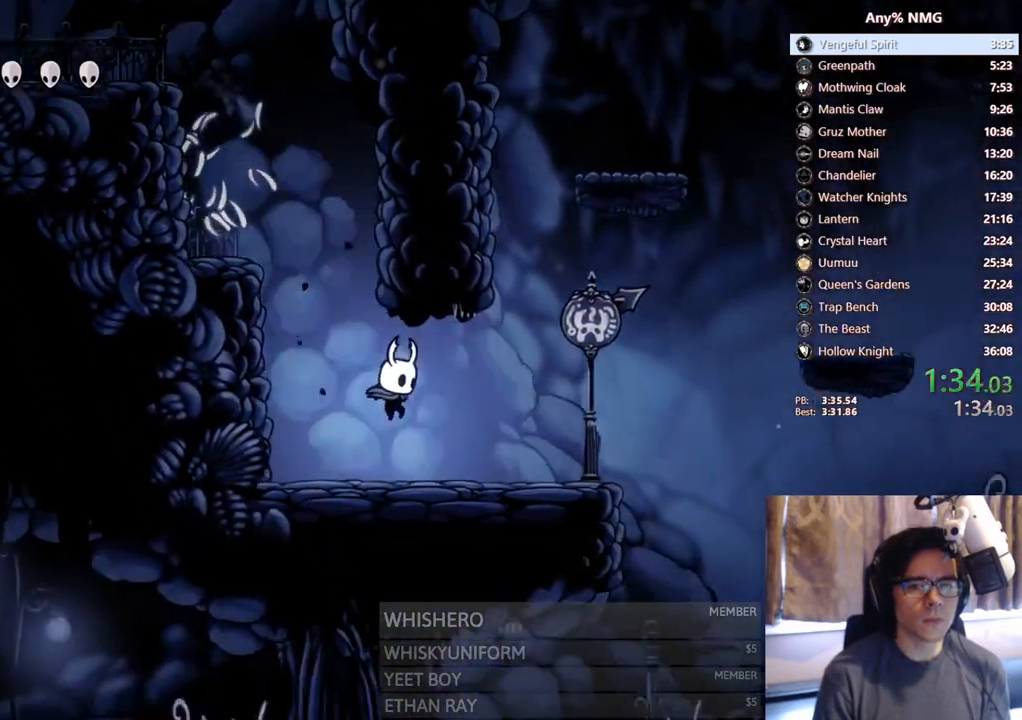
{"buttons": ["DPAD_RIGHT"], "left_stick": "center", "right_stick": "center", "events": []}
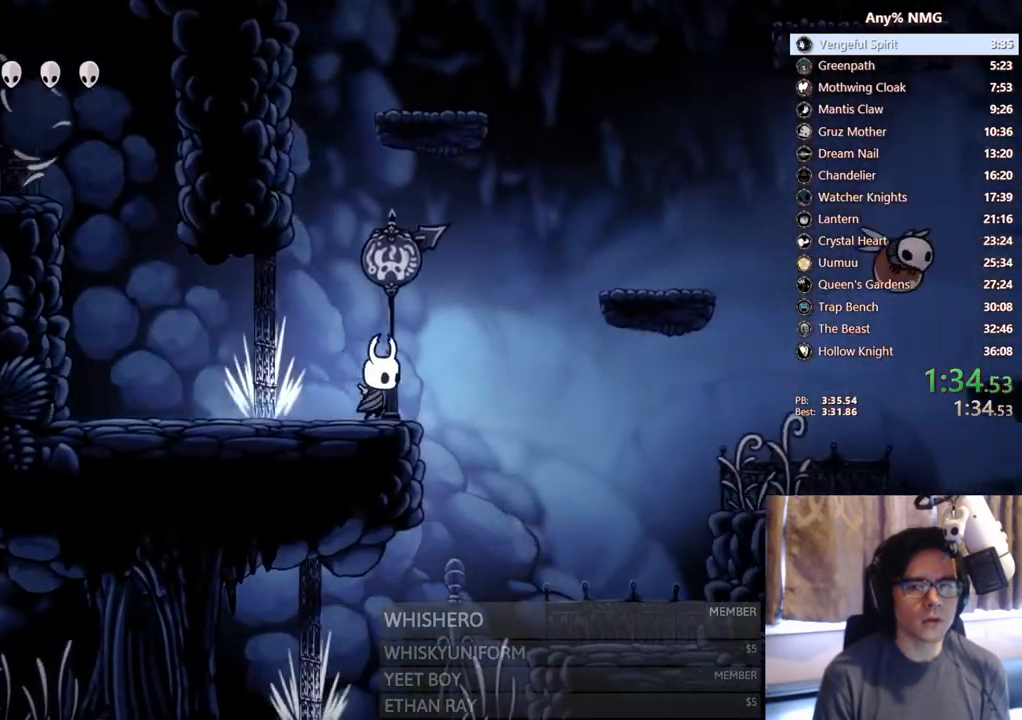
{"buttons": ["DPAD_RIGHT"], "left_stick": "center", "right_stick": "center", "events": [[67, "A", "down"], [450, "A", "up"]]}
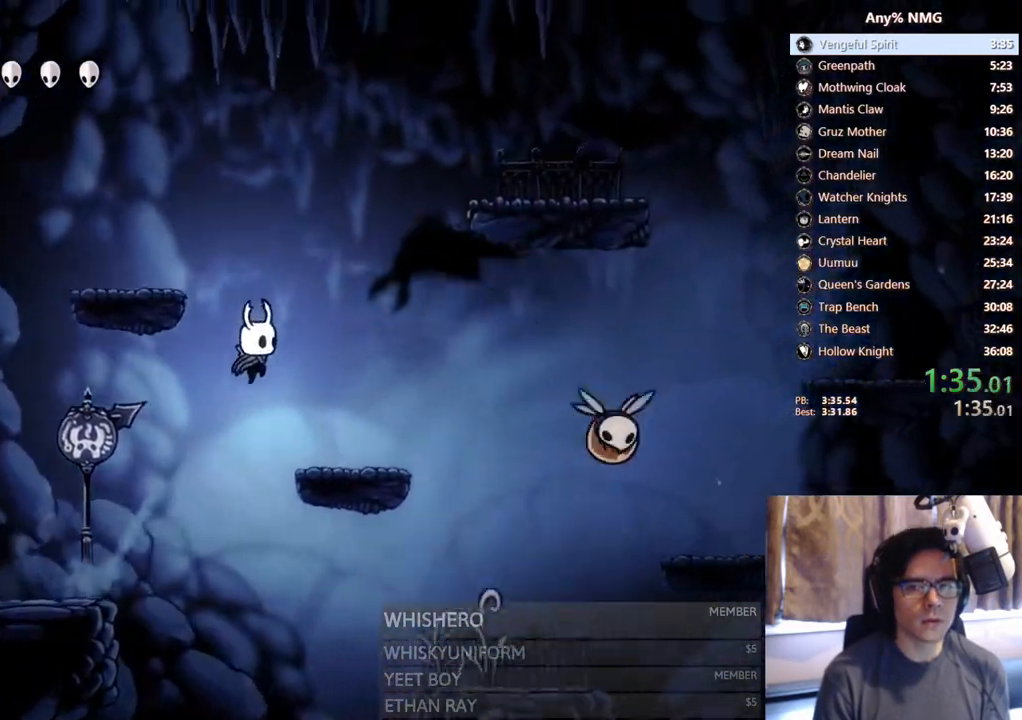
{"buttons": ["DPAD_UP", "DPAD_RIGHT"], "left_stick": "center", "right_stick": "center", "events": [[350, "A", "down"], [383, "DPAD_UP", "down"], [483, "A", "up"]]}
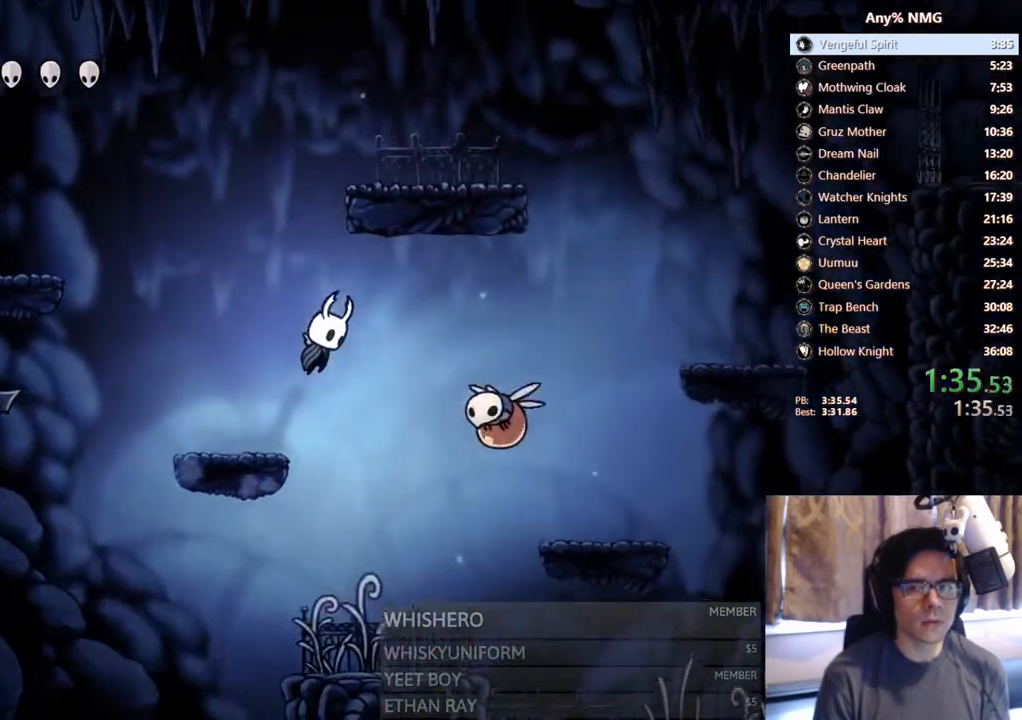
{"buttons": [], "left_stick": "center", "right_stick": "center", "events": [[300, "X", "down"], [400, "DPAD_RIGHT", "up"], [400, "DPAD_UP", "up"], [467, "X", "up"]]}
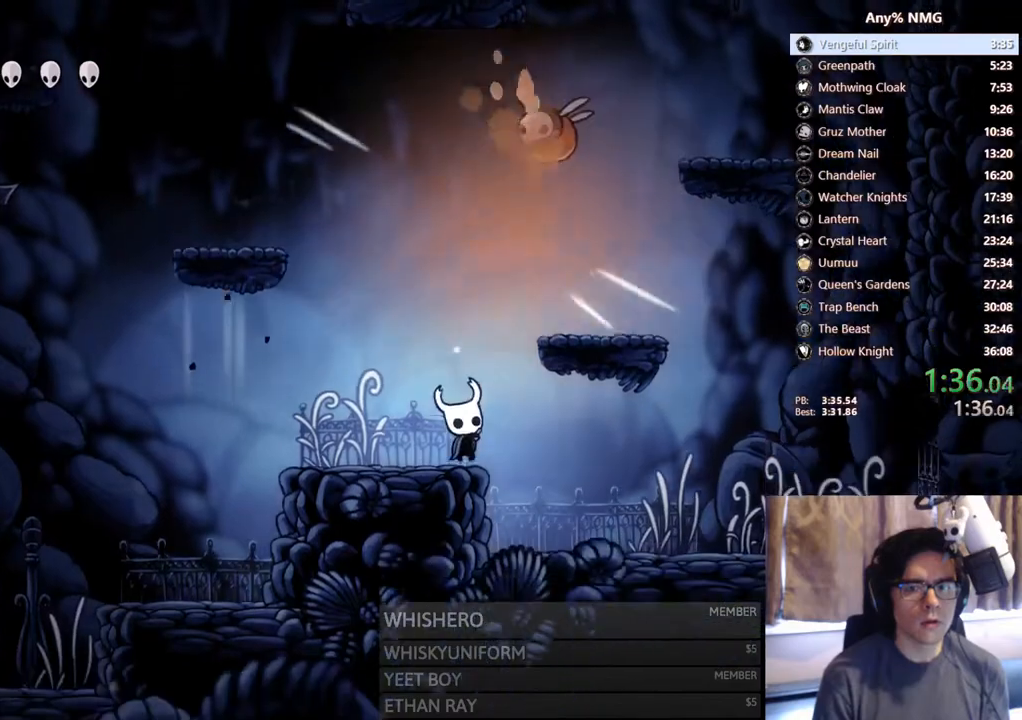
{"buttons": [], "left_stick": "center", "right_stick": "center", "events": [[67, "A", "down"], [67, "DPAD_RIGHT", "down"], [83, "DPAD_UP", "down"], [283, "X", "down"], [383, "A", "up"], [433, "X", "up"], [467, "DPAD_RIGHT", "up"], [467, "DPAD_UP", "up"]]}
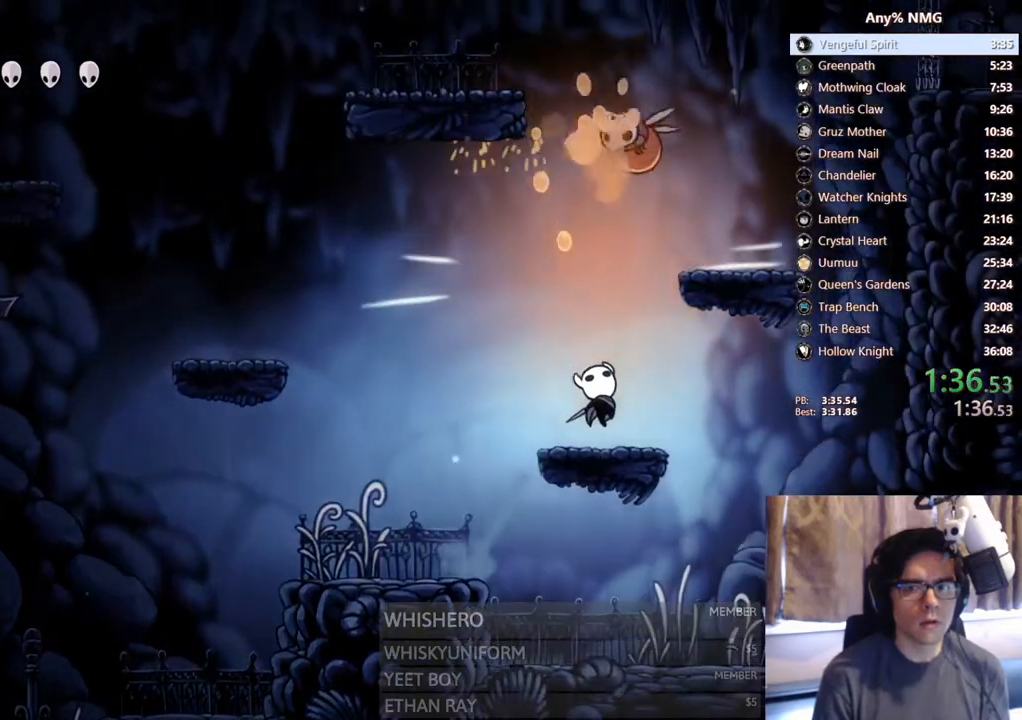
{"buttons": ["DPAD_LEFT"], "left_stick": "center", "right_stick": "center", "events": [[117, "A", "down"], [117, "DPAD_UP", "down"], [167, "DPAD_RIGHT", "down"], [283, "X", "down"], [383, "DPAD_RIGHT", "up"], [417, "DPAD_LEFT", "down"], [433, "A", "up"], [433, "DPAD_UP", "up"], [467, "X", "up"]]}
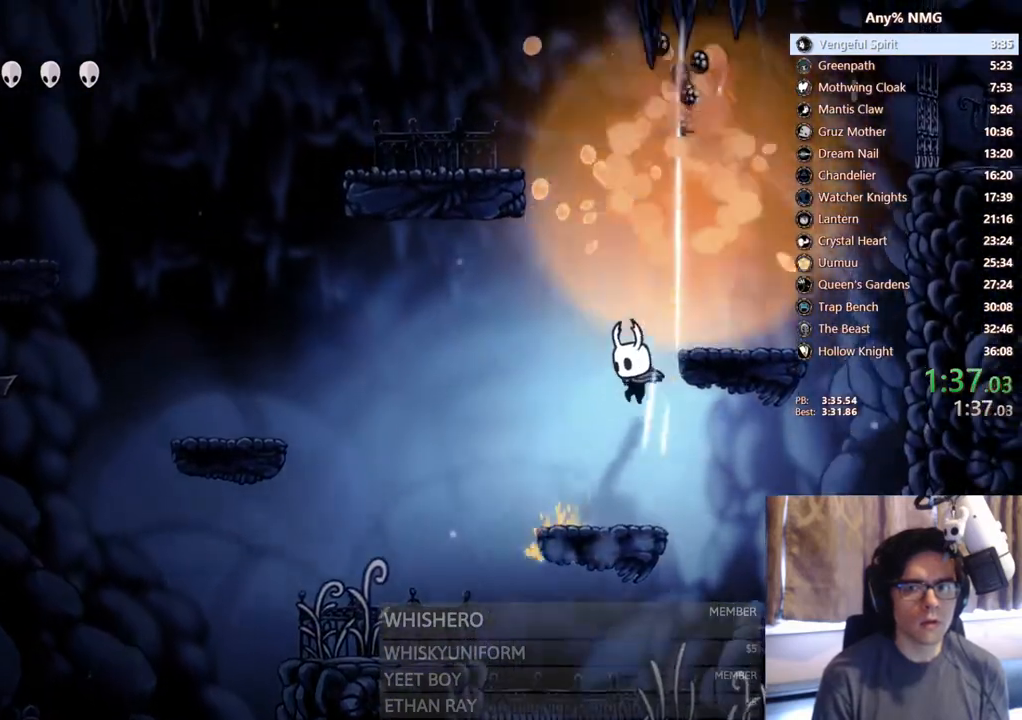
{"buttons": ["A", "DPAD_RIGHT"], "left_stick": "center", "right_stick": "center", "events": [[33, "DPAD_LEFT", "up"], [317, "A", "down"], [333, "DPAD_LEFT", "down"], [400, "DPAD_LEFT", "up"], [433, "DPAD_RIGHT", "down"]]}
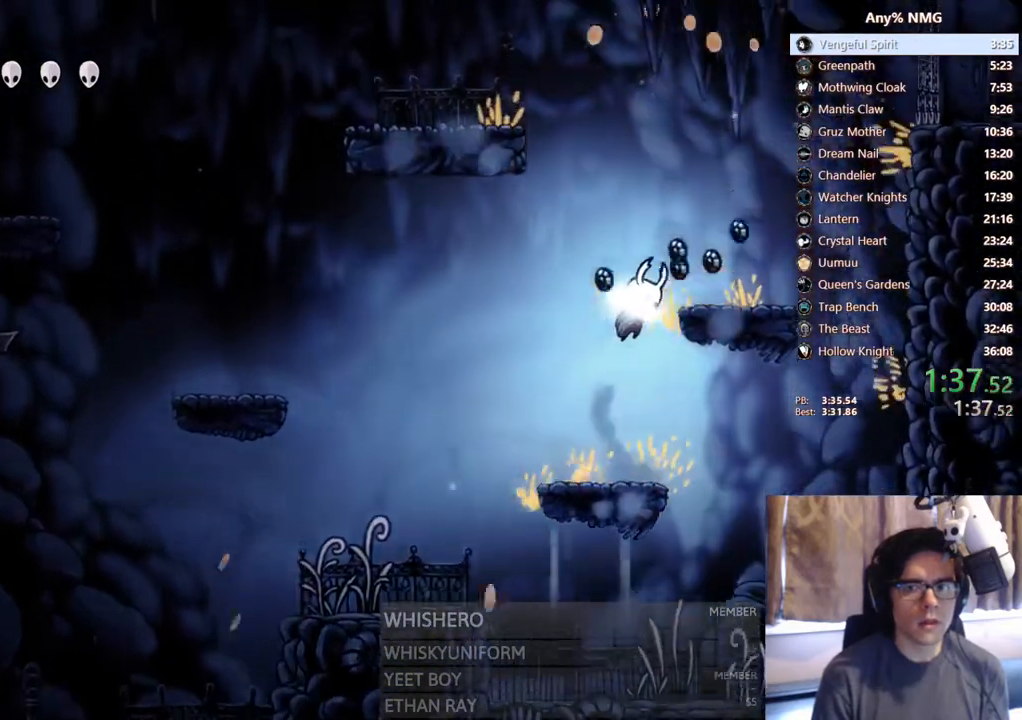
{"buttons": ["DPAD_LEFT"], "left_stick": "center", "right_stick": "center", "events": [[167, "A", "up"], [383, "DPAD_RIGHT", "up"], [433, "DPAD_LEFT", "down"]]}
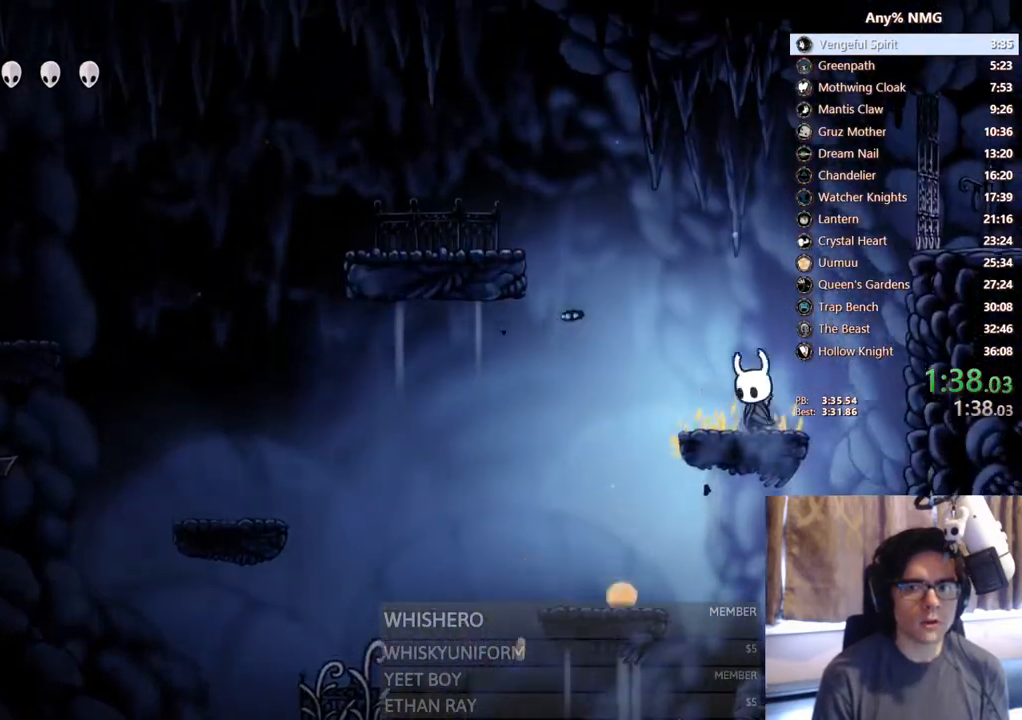
{"buttons": ["A", "DPAD_LEFT"], "left_stick": "center", "right_stick": "center", "events": [[133, "A", "down"]]}
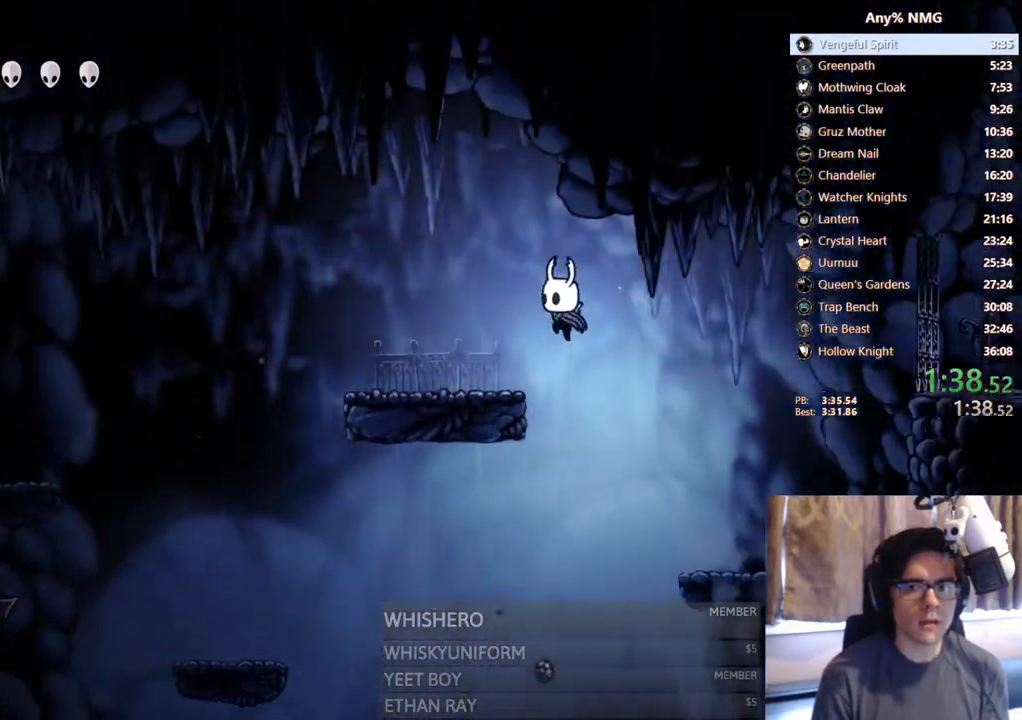
{"buttons": [], "left_stick": "center", "right_stick": "center", "events": [[33, "A", "up"], [500, "DPAD_LEFT", "up"]]}
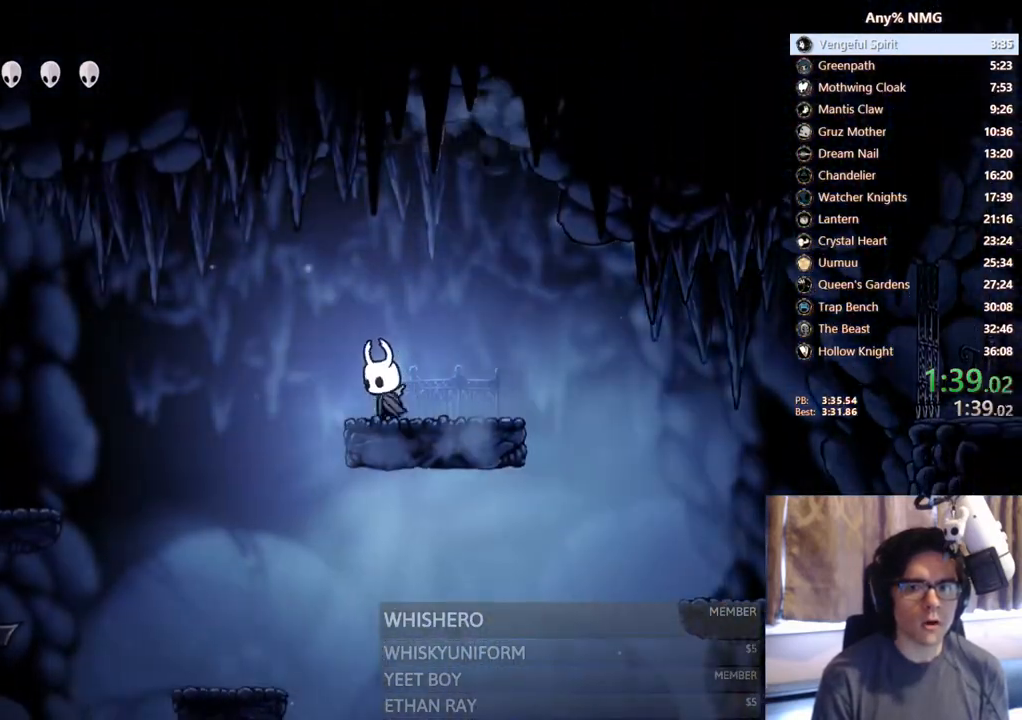
{"buttons": [], "left_stick": "center", "right_stick": "center", "events": []}
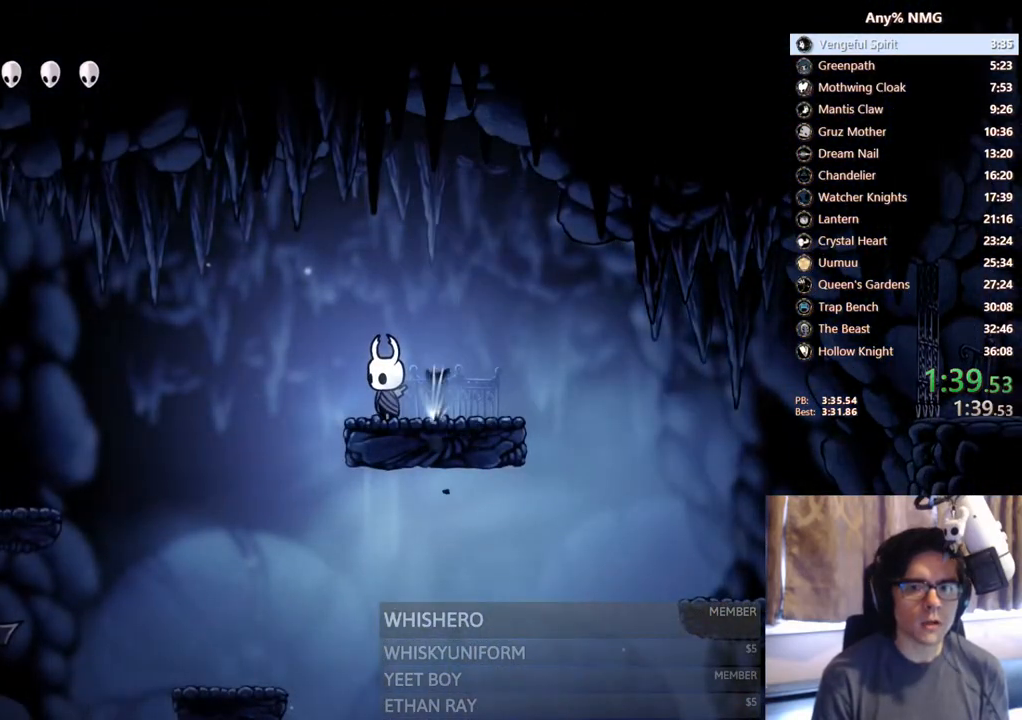
{"buttons": ["A", "DPAD_LEFT"], "left_stick": "center", "right_stick": "center", "events": [[233, "DPAD_LEFT", "down"], [250, "A", "down"], [283, "DPAD_UP", "down"], [350, "DPAD_UP", "up"]]}
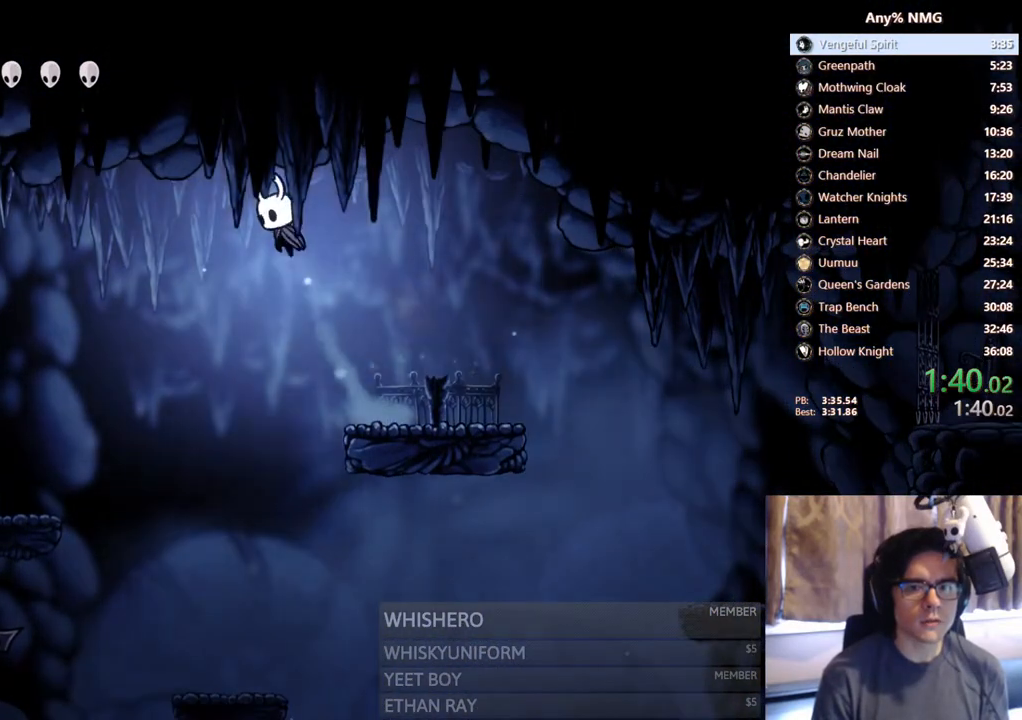
{"buttons": ["DPAD_LEFT"], "left_stick": "center", "right_stick": "center", "events": [[333, "A", "up"]]}
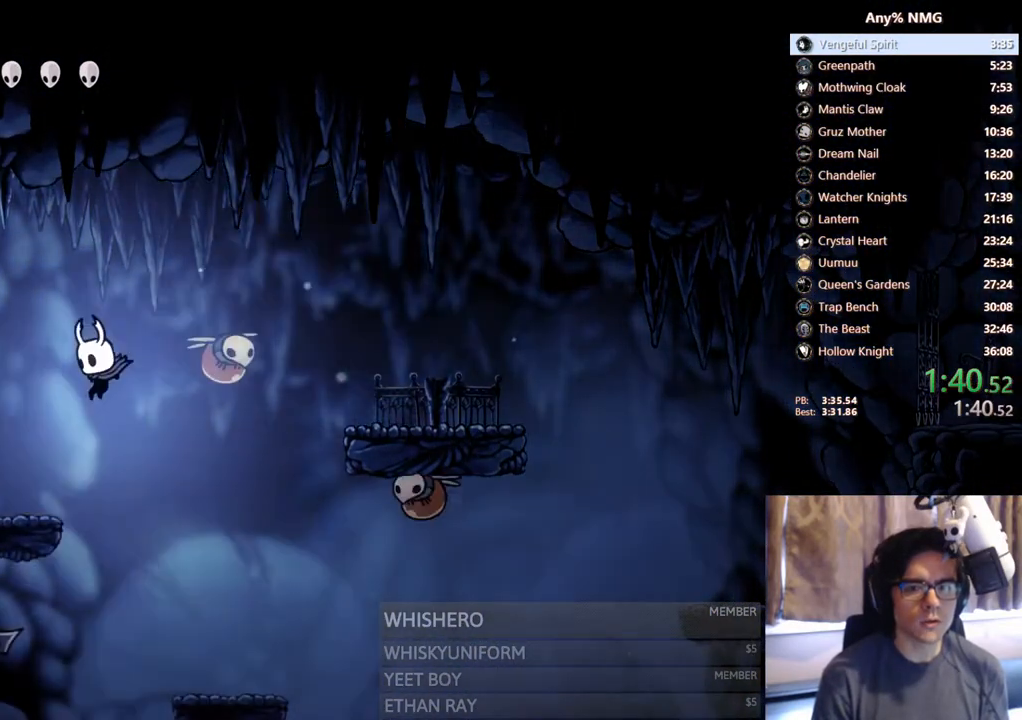
{"buttons": ["A", "X", "DPAD_RIGHT"], "left_stick": "center", "right_stick": "center", "events": [[150, "A", "down"], [367, "DPAD_LEFT", "up"], [400, "DPAD_RIGHT", "down"], [433, "X", "down"]]}
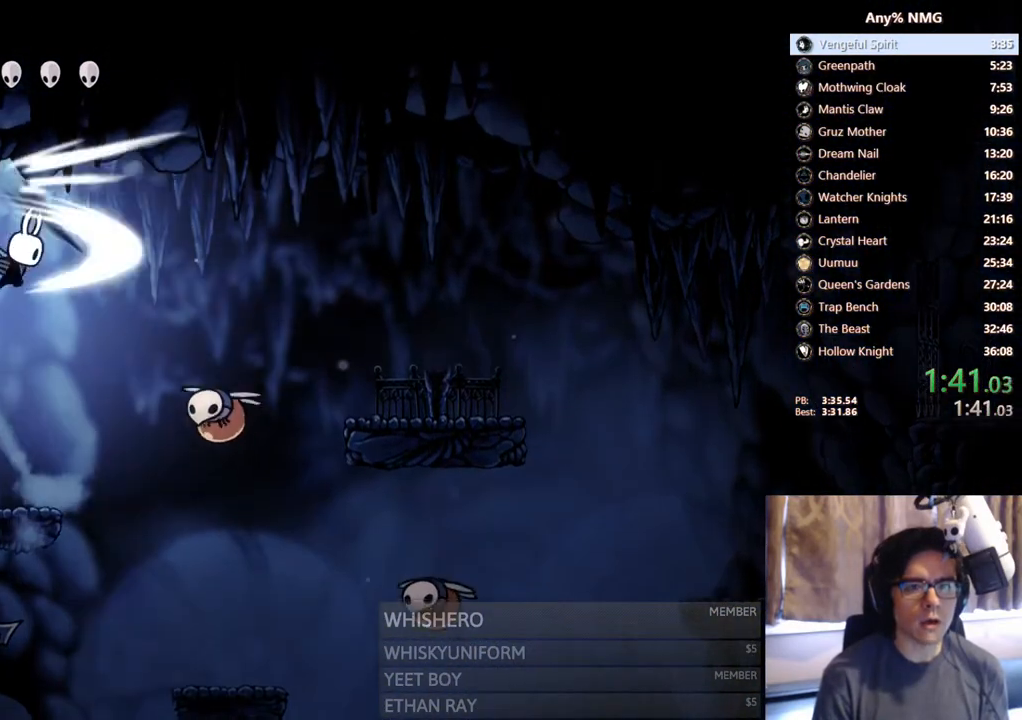
{"buttons": ["DPAD_RIGHT"], "left_stick": "center", "right_stick": "center", "events": [[333, "X", "up"], [400, "A", "up"]]}
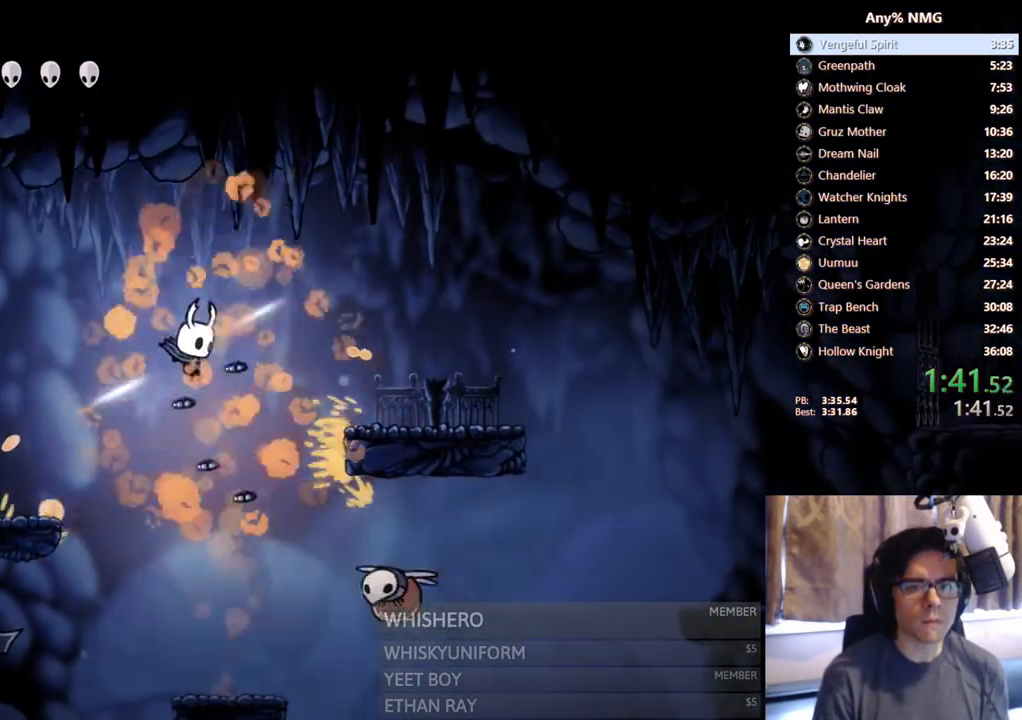
{"buttons": ["DPAD_RIGHT"], "left_stick": "center", "right_stick": "center", "events": [[200, "X", "down"], [383, "X", "up"]]}